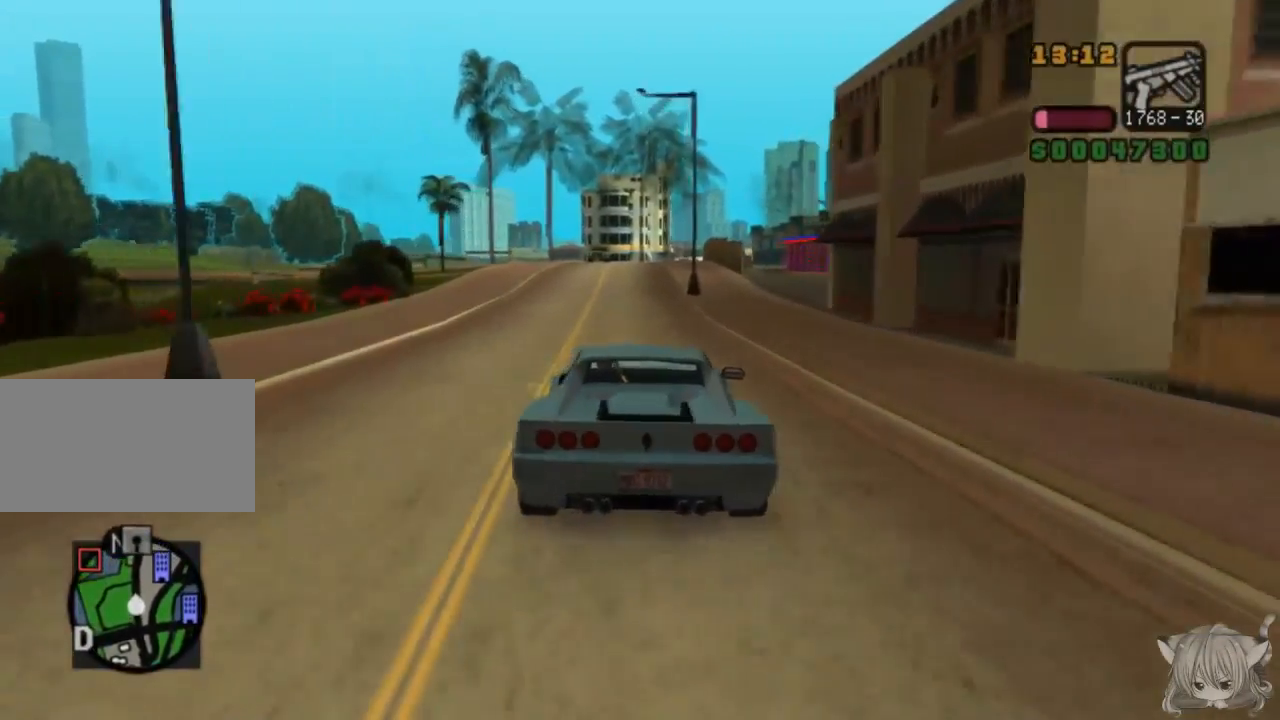
Gameplay with a controller (arcade stick); each line is a JSON object with the inputs held at the frame after it. "events" lists button and stick changes between this image and that frame as [ms after this image, input, new state], when the widget could be followed in between. Not read: L3 R3.
{"buttons": ["CROSS"], "left_stick": "center", "events": []}
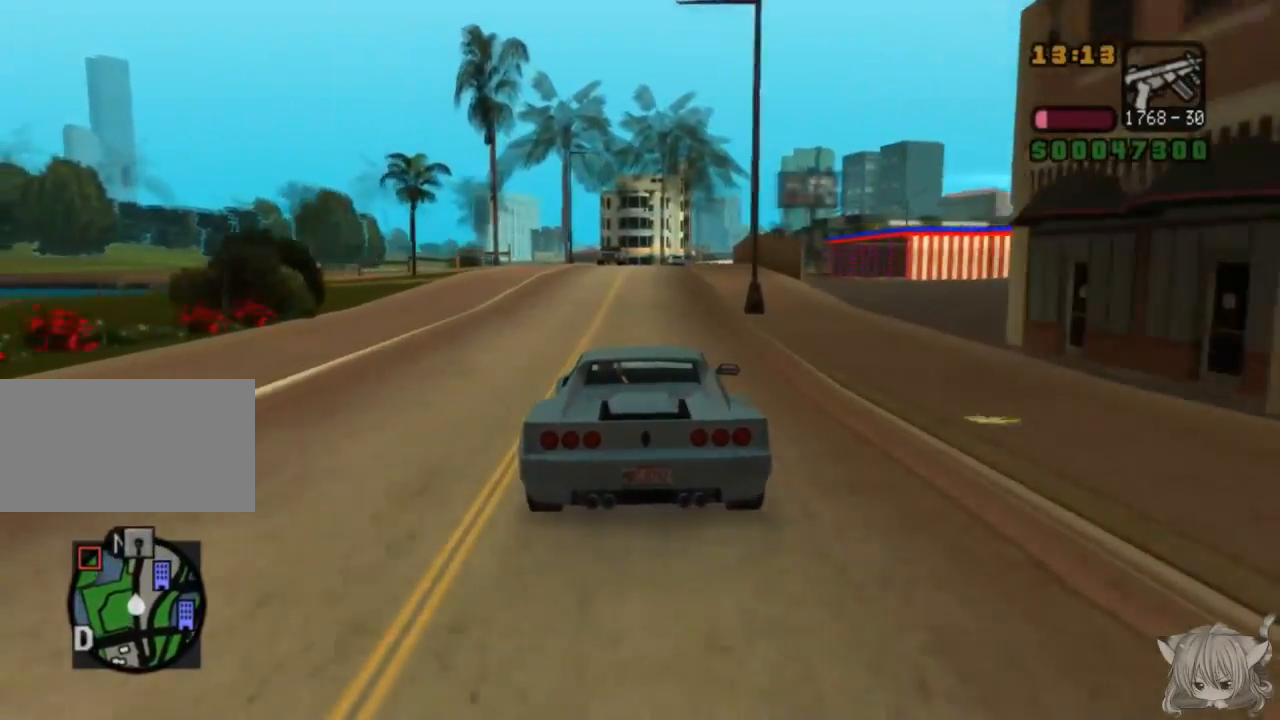
{"buttons": ["CROSS"], "left_stick": "center", "events": []}
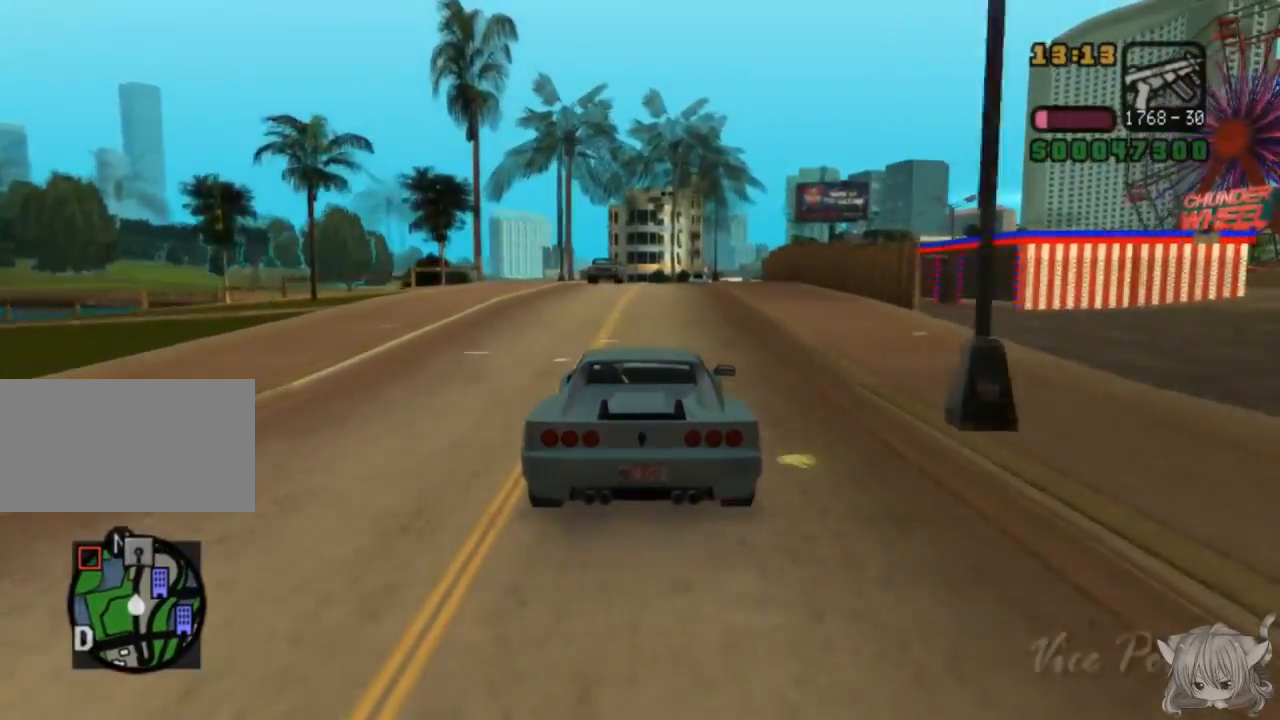
{"buttons": ["CROSS"], "left_stick": "center", "events": [[17, "left_stick", "right"], [133, "left_stick", "center"], [300, "left_stick", "left"], [450, "left_stick", "center"]]}
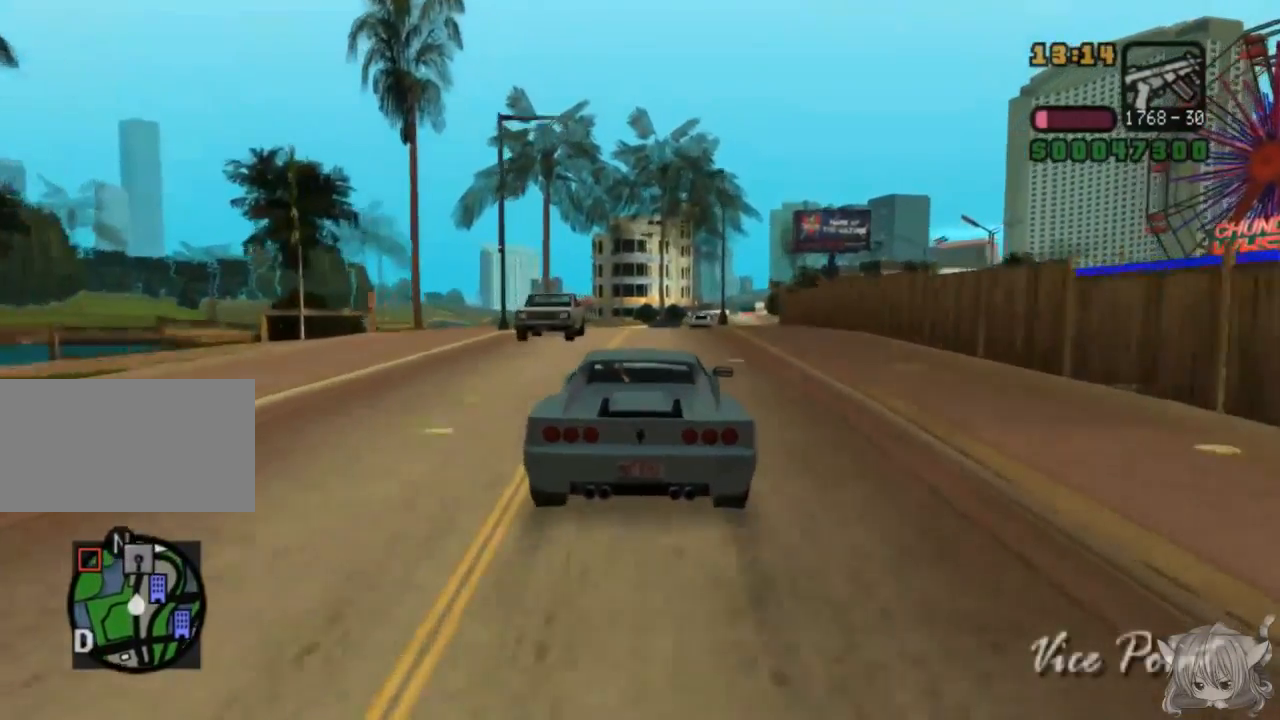
{"buttons": [], "left_stick": "center", "events": [[233, "left_stick", "right"], [350, "left_stick", "center"], [450, "CROSS", "up"]]}
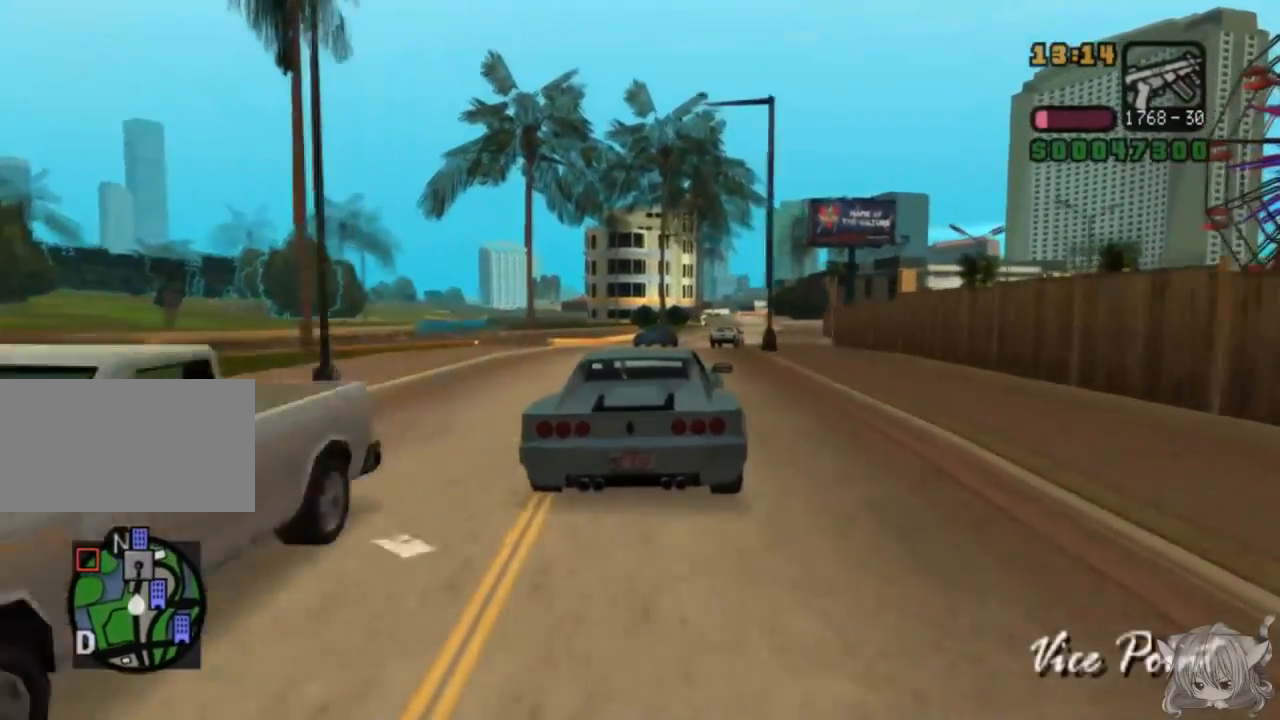
{"buttons": [], "left_stick": "left", "events": [[100, "SQUARE", "down"], [100, "left_stick", "right"], [183, "left_stick", "center"], [200, "SQUARE", "up"], [367, "left_stick", "left"]]}
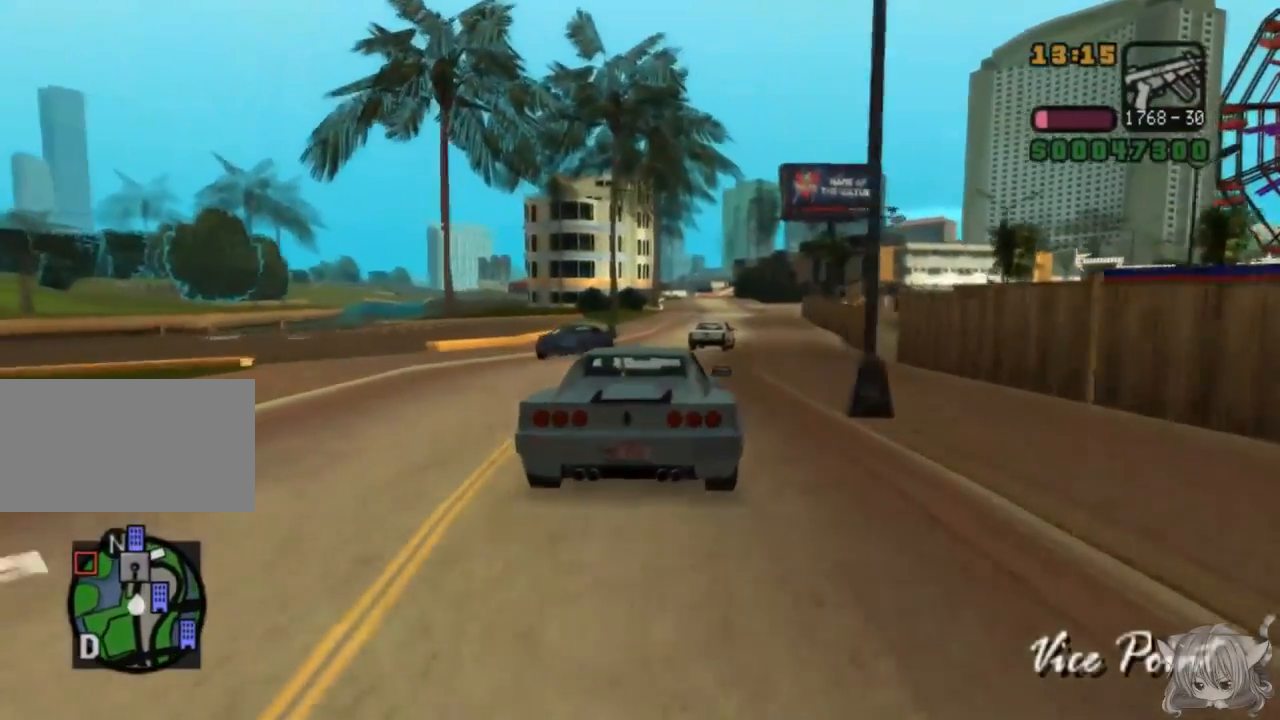
{"buttons": ["CROSS"], "left_stick": "center", "events": [[17, "left_stick", "center"], [50, "CROSS", "down"]]}
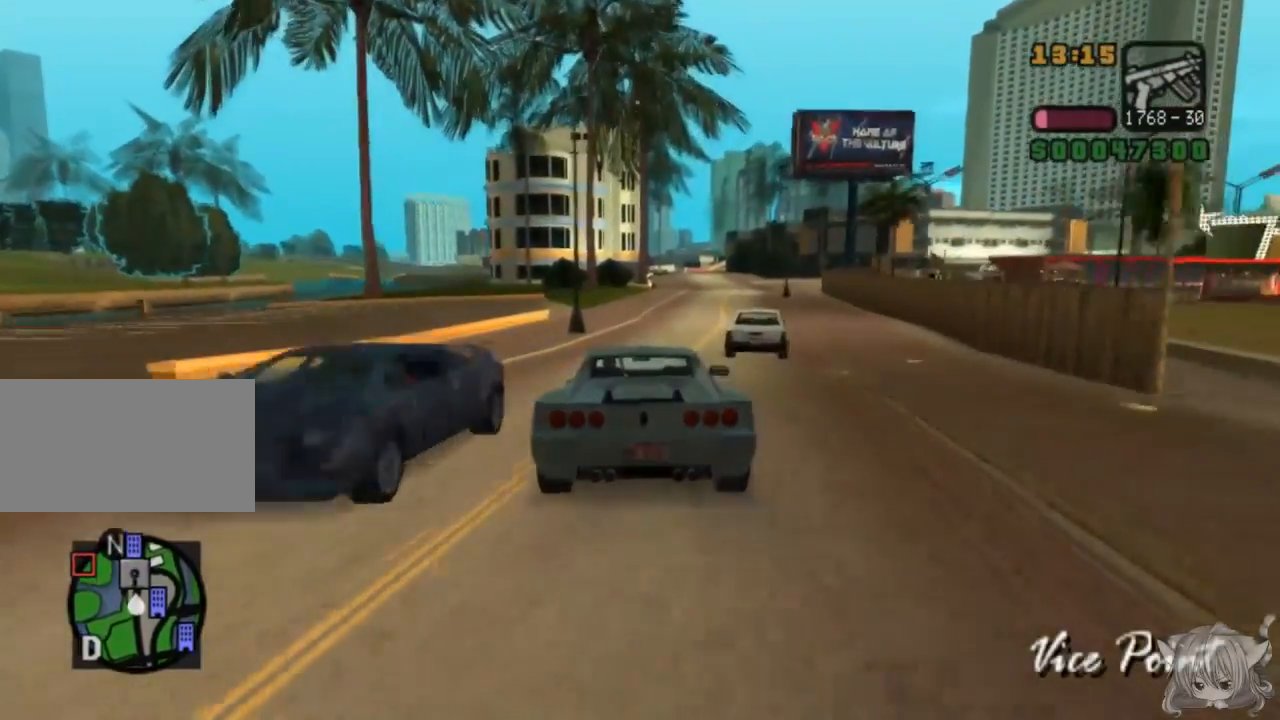
{"buttons": [], "left_stick": "right", "events": [[350, "left_stick", "right"], [467, "CROSS", "up"]]}
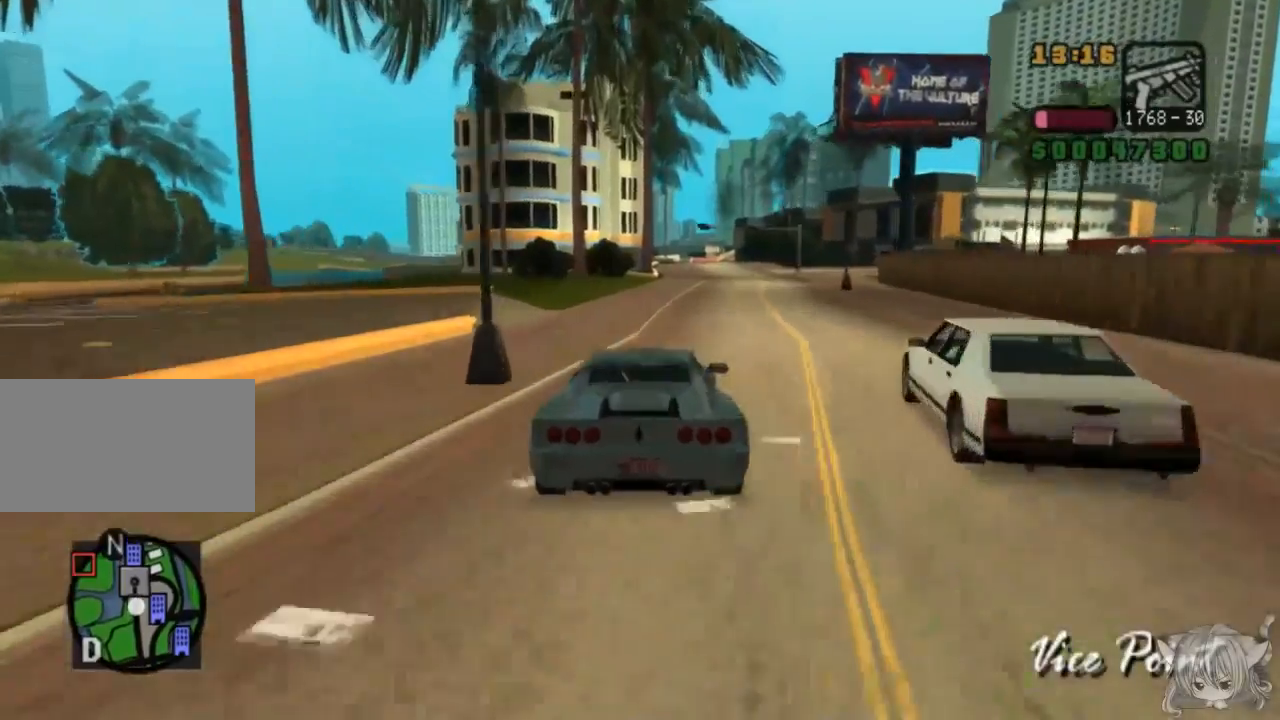
{"buttons": [], "left_stick": "left", "events": [[167, "left_stick", "center"], [367, "left_stick", "left"]]}
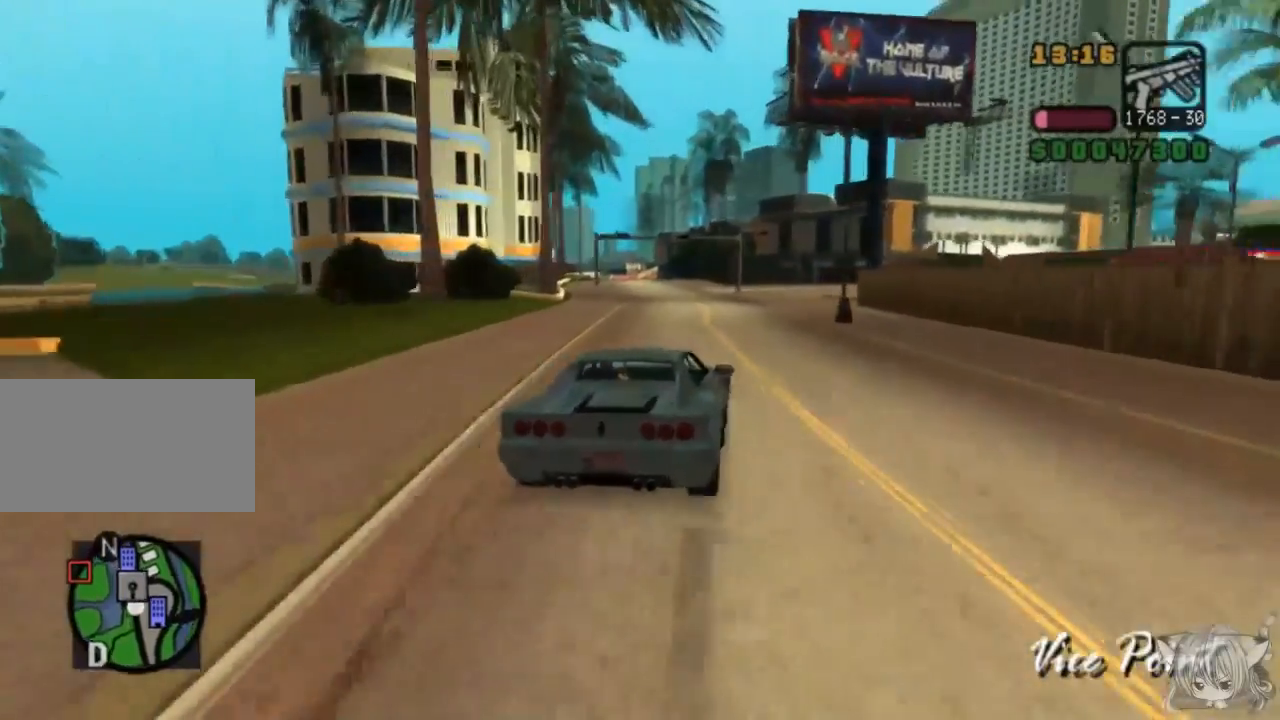
{"buttons": [], "left_stick": "left", "events": [[17, "left_stick", "center"], [350, "left_stick", "left"]]}
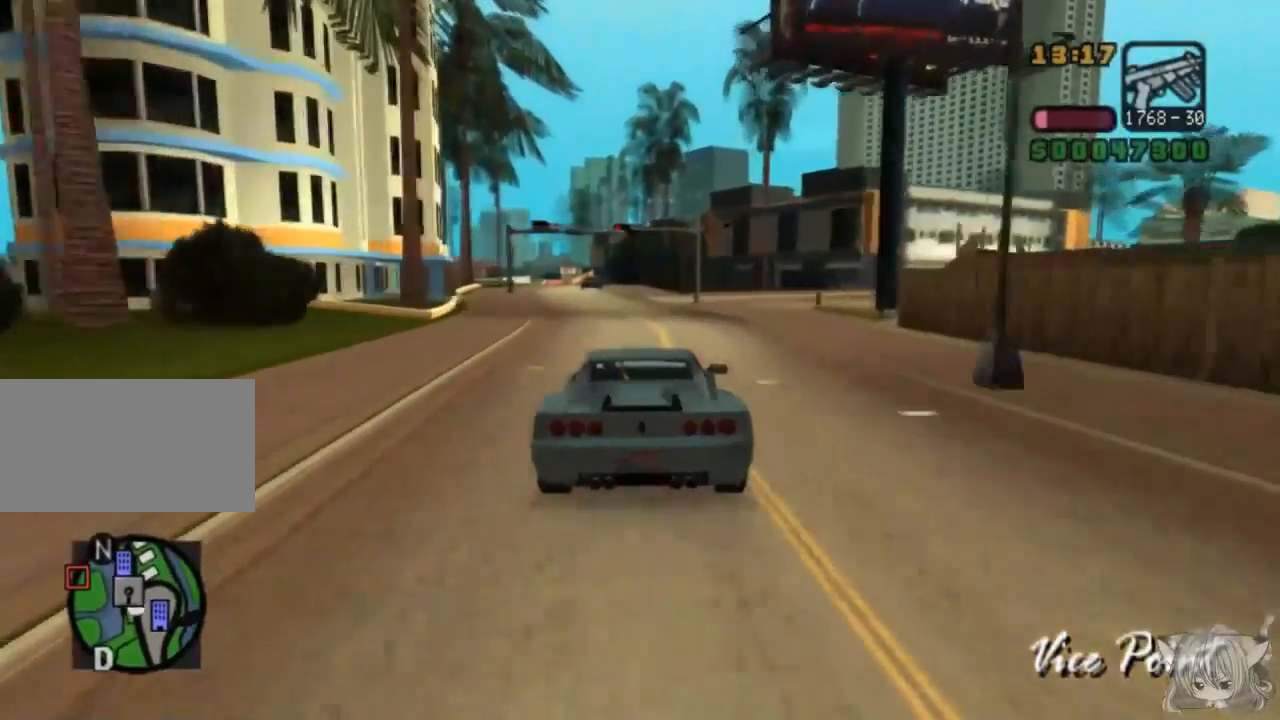
{"buttons": [], "left_stick": "center", "events": [[17, "SQUARE", "down"], [17, "left_stick", "center"], [250, "SQUARE", "up"], [383, "left_stick", "left"], [483, "left_stick", "center"]]}
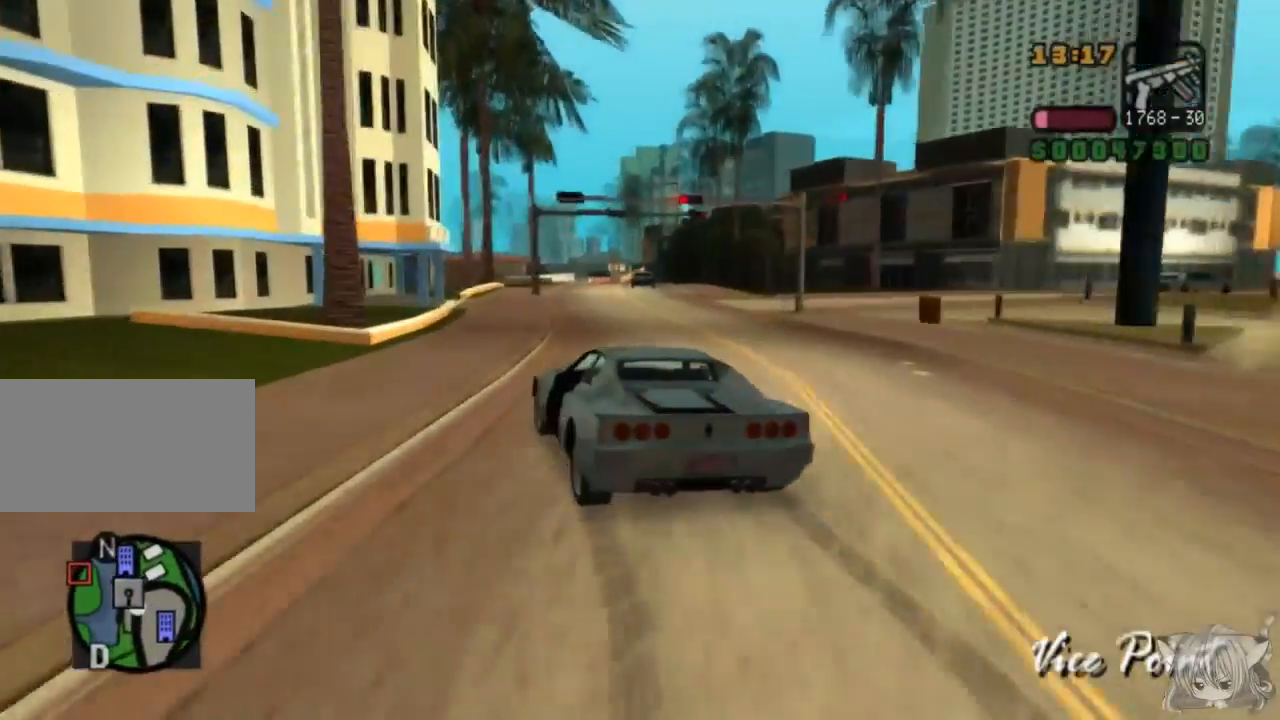
{"buttons": ["SQUARE"], "left_stick": "center", "events": [[150, "left_stick", "right"], [483, "SQUARE", "down"], [483, "left_stick", "center"]]}
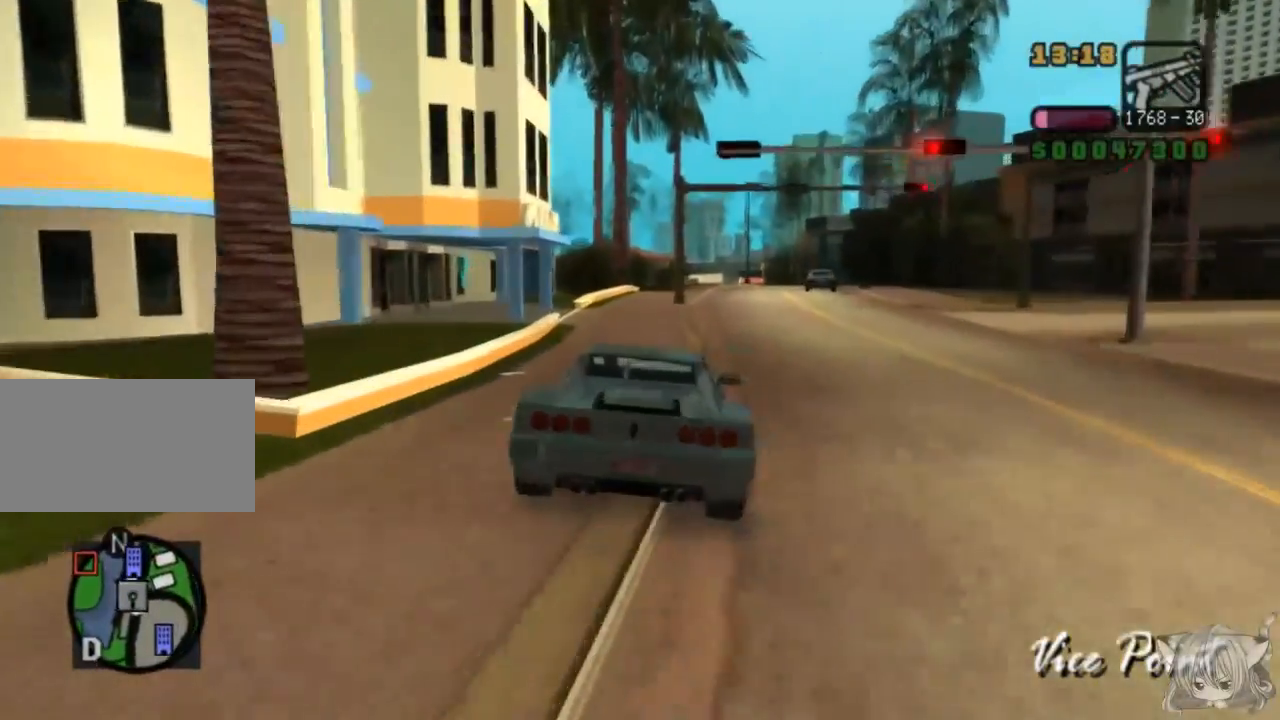
{"buttons": [], "left_stick": "center", "events": [[33, "left_stick", "left"], [150, "SQUARE", "up"], [350, "CROSS", "down"], [350, "left_stick", "center"], [500, "CROSS", "up"]]}
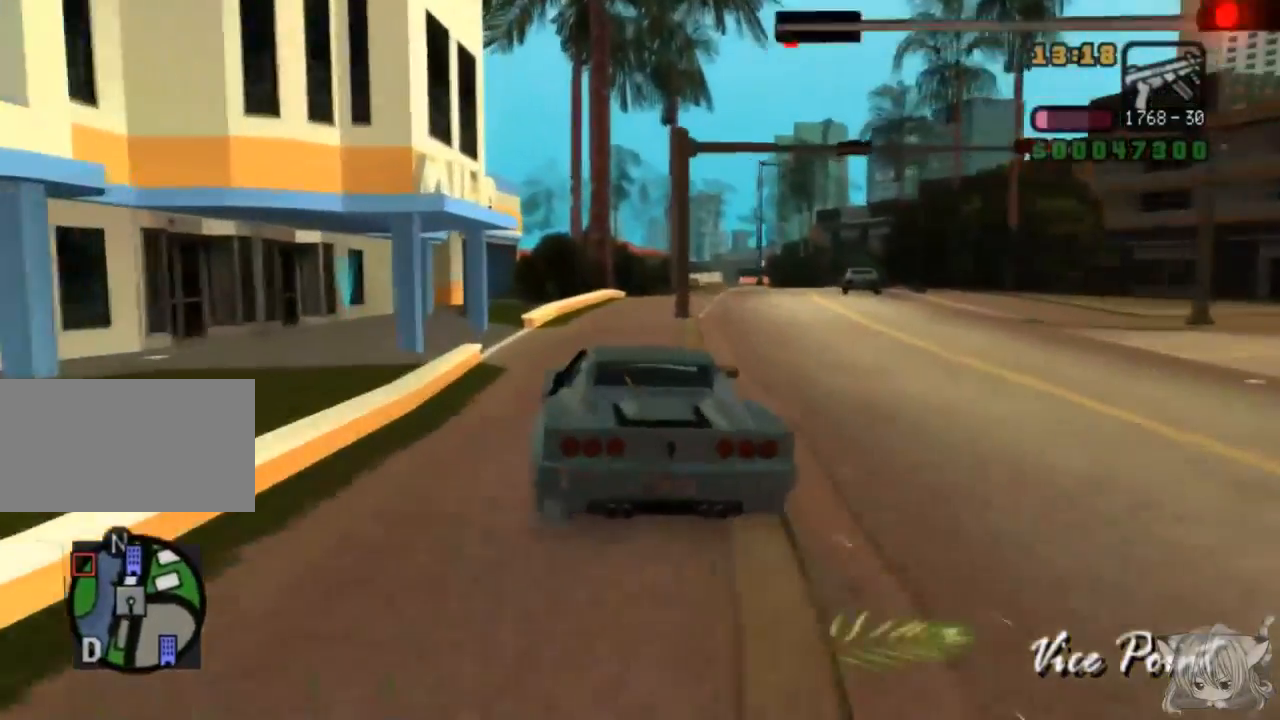
{"buttons": ["SQUARE"], "left_stick": "center", "events": [[50, "SQUARE", "down"], [150, "left_stick", "right"], [350, "left_stick", "center"]]}
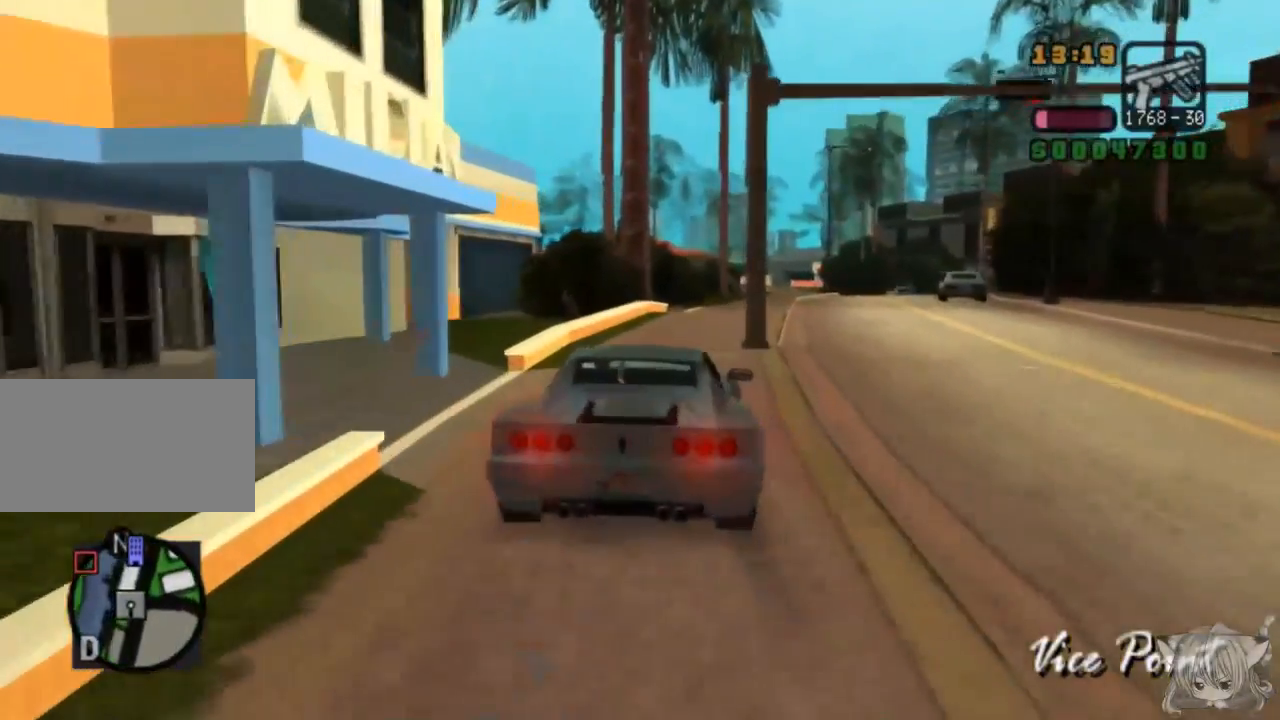
{"buttons": [], "left_stick": "left", "events": [[250, "TRIANGLE", "down"], [350, "SQUARE", "up"], [417, "left_stick", "left"], [450, "TRIANGLE", "up"]]}
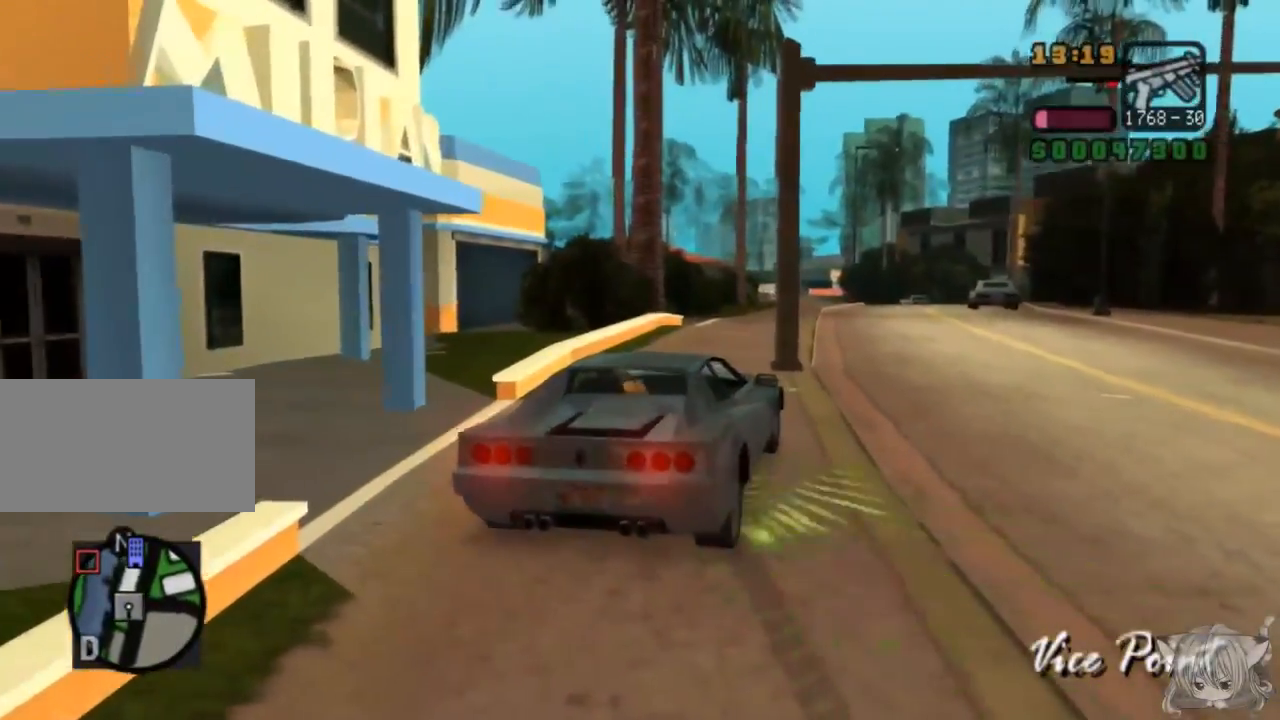
{"buttons": [], "left_stick": "left", "events": []}
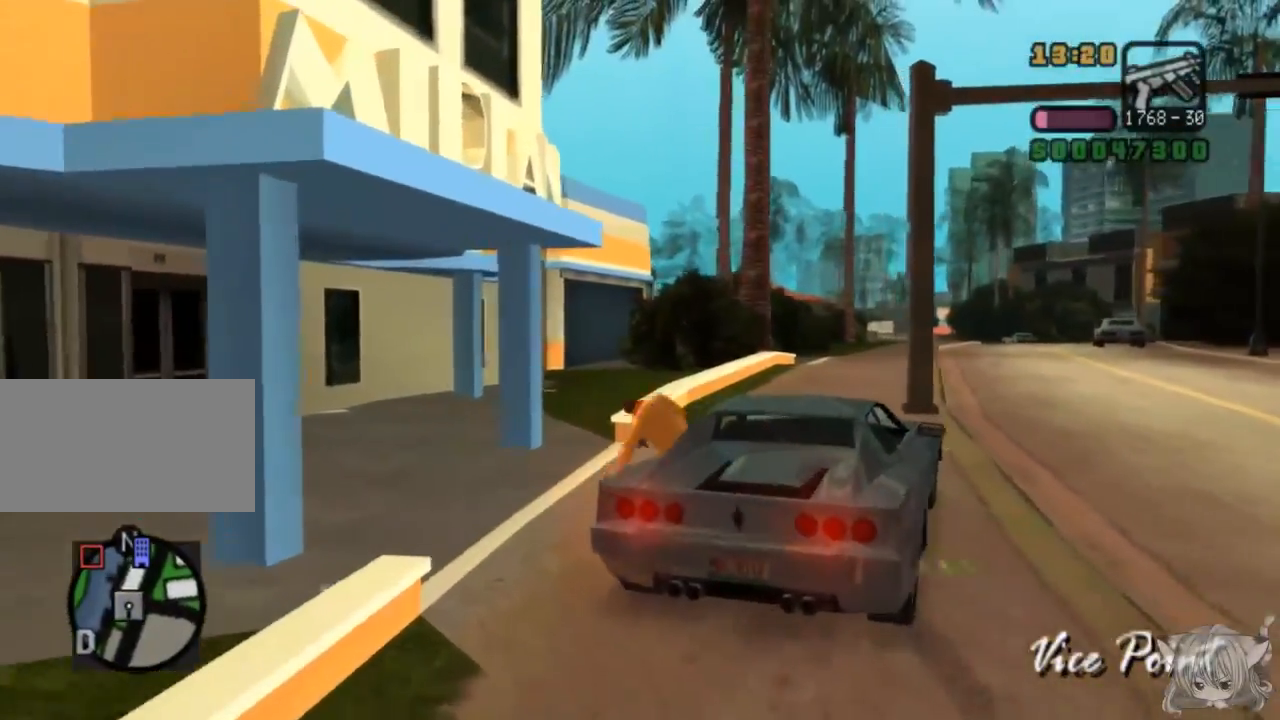
{"buttons": [], "left_stick": "left", "events": []}
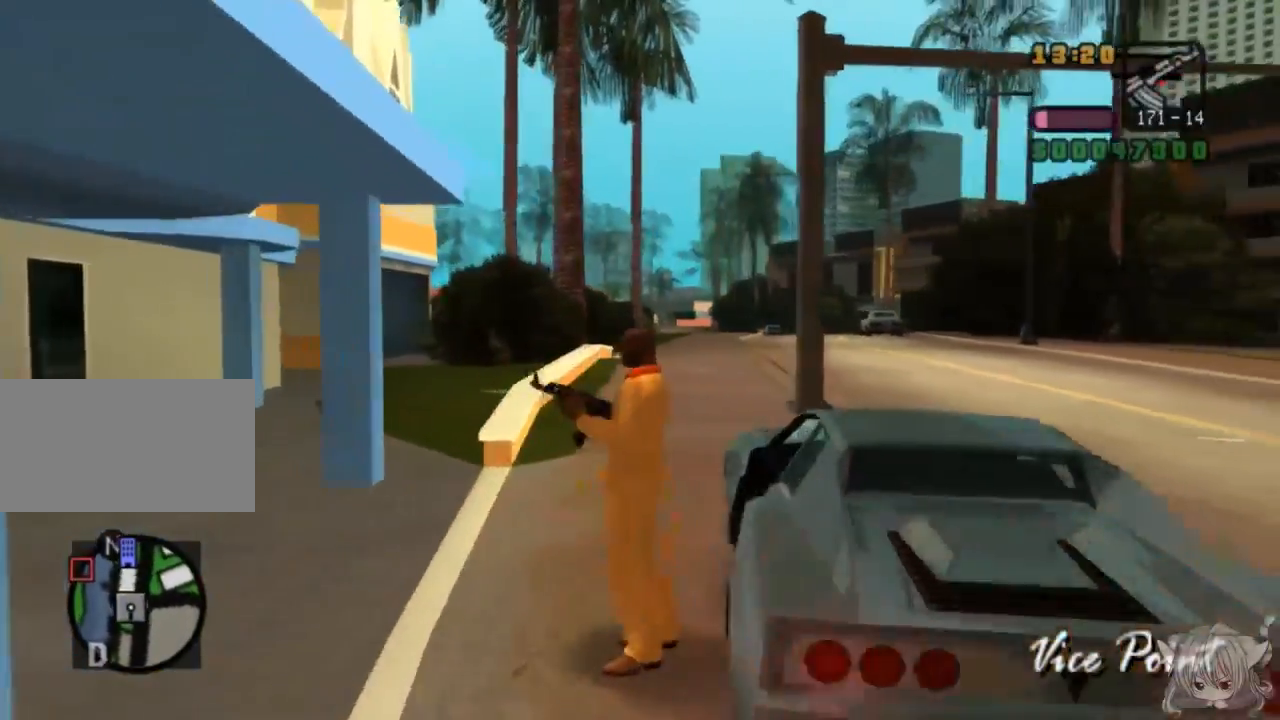
{"buttons": ["CROSS"], "left_stick": "up", "events": [[267, "CROSS", "down"], [333, "left_stick", "up-left"], [483, "left_stick", "up"]]}
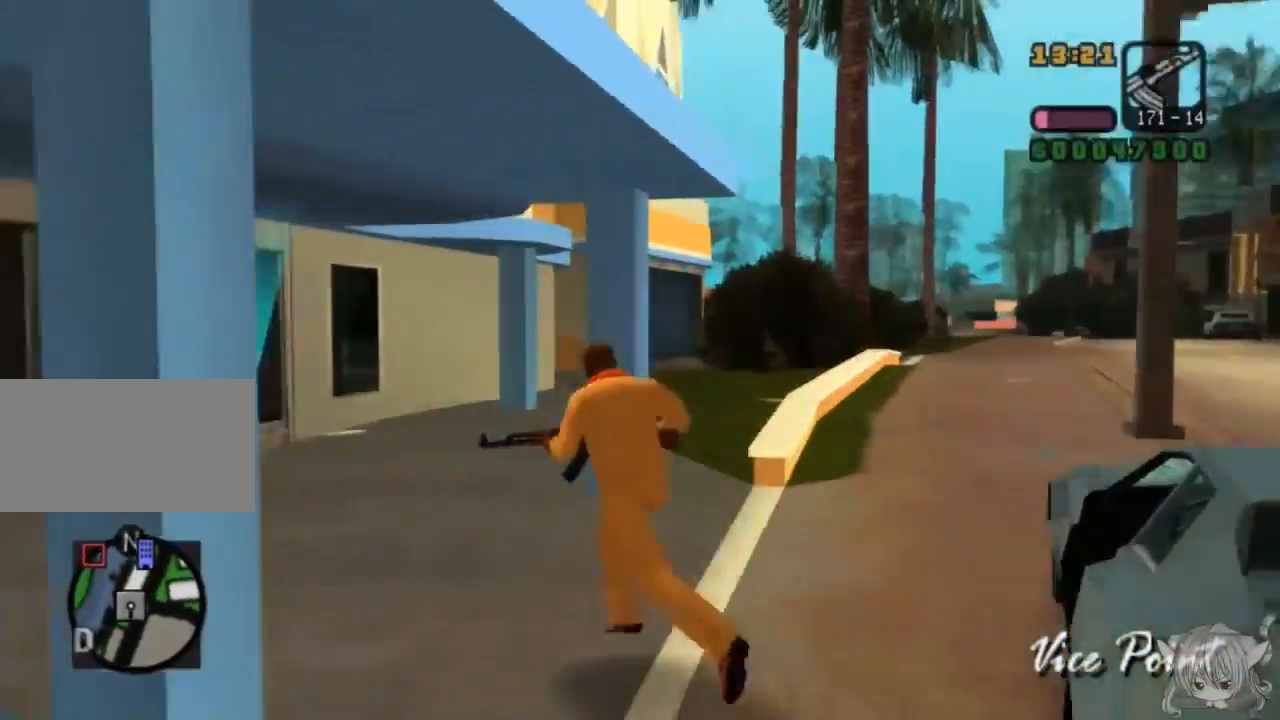
{"buttons": [], "left_stick": "left", "events": [[83, "CROSS", "up"], [367, "left_stick", "up-left"], [500, "left_stick", "left"]]}
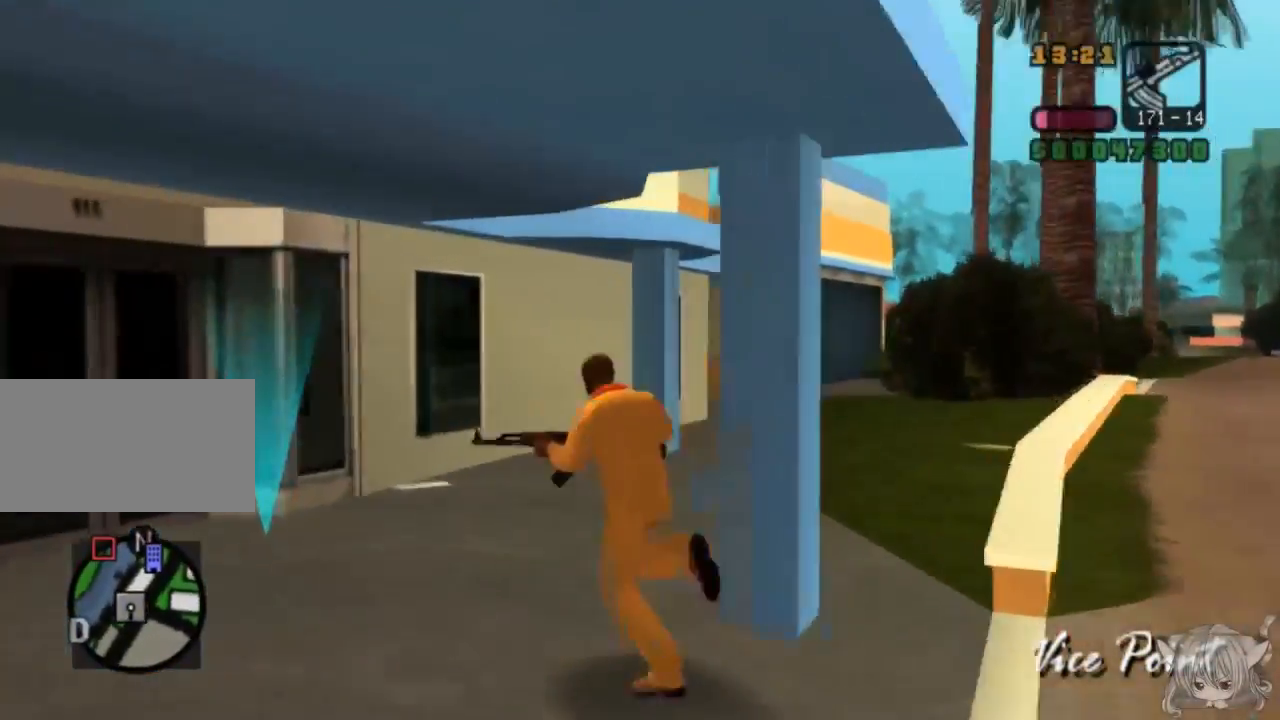
{"buttons": [], "left_stick": "up", "events": [[100, "left_stick", "up-left"], [217, "left_stick", "up"]]}
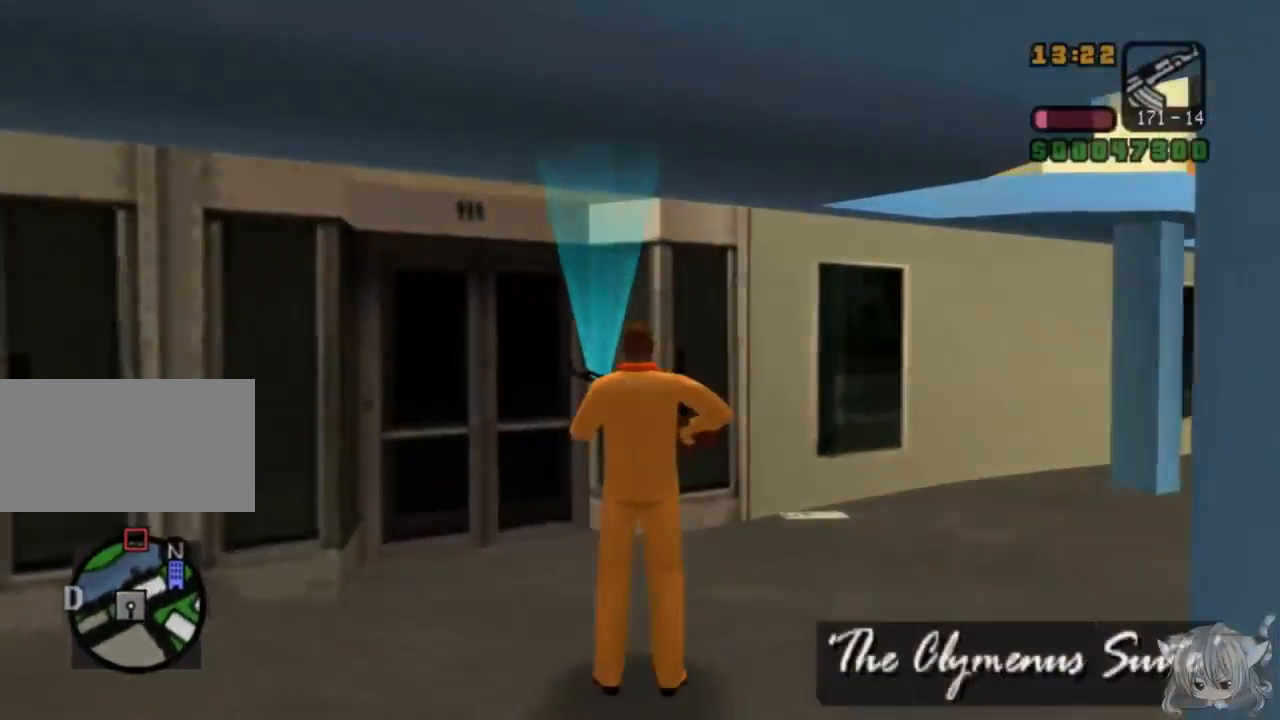
{"buttons": ["CROSS"], "left_stick": "left", "events": [[100, "left_stick", "up-left"], [267, "CROSS", "down"], [267, "left_stick", "left"]]}
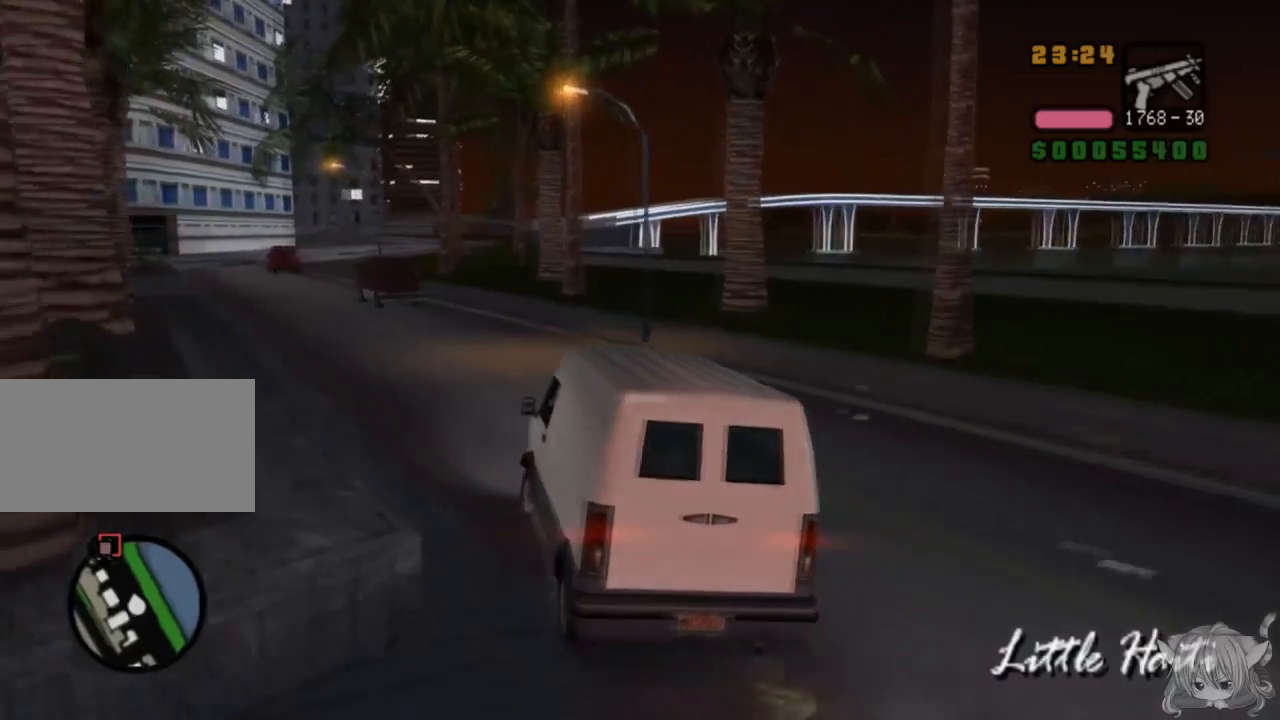
{"buttons": ["CROSS"], "left_stick": "center", "events": [[50, "left_stick", "center"]]}
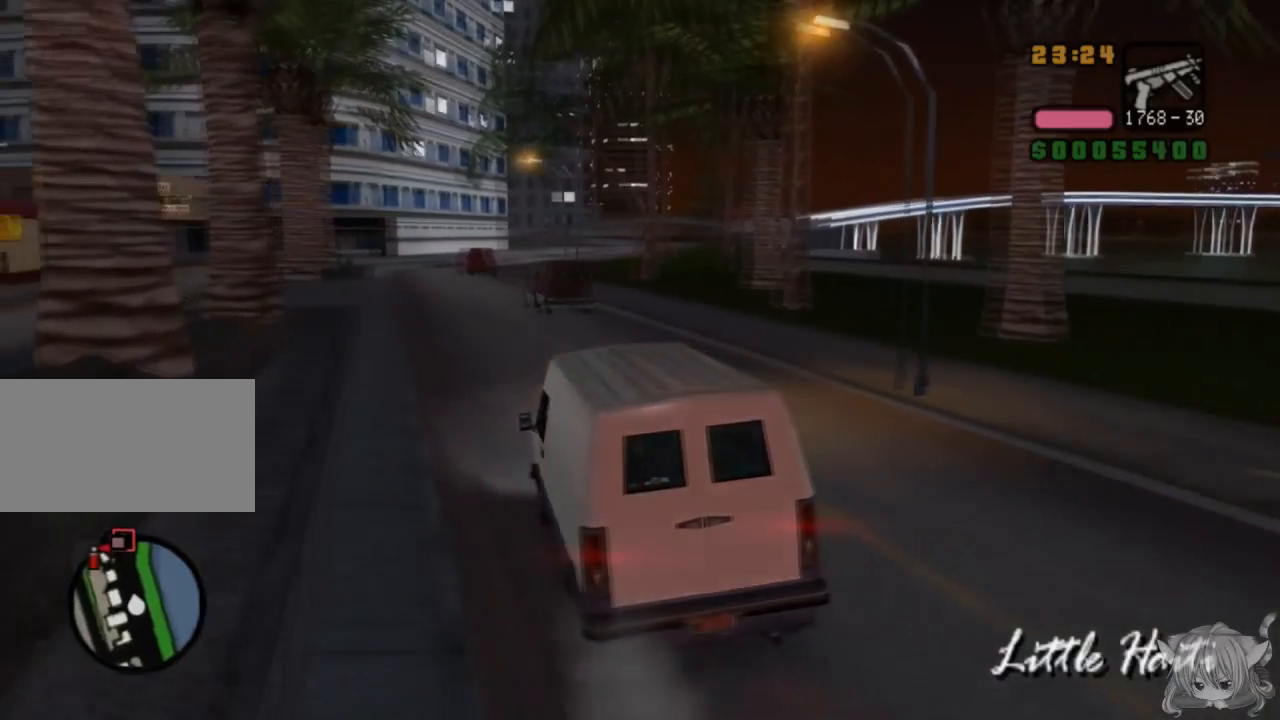
{"buttons": ["CROSS"], "left_stick": "left", "events": [[50, "left_stick", "right"], [133, "left_stick", "center"], [367, "left_stick", "left"]]}
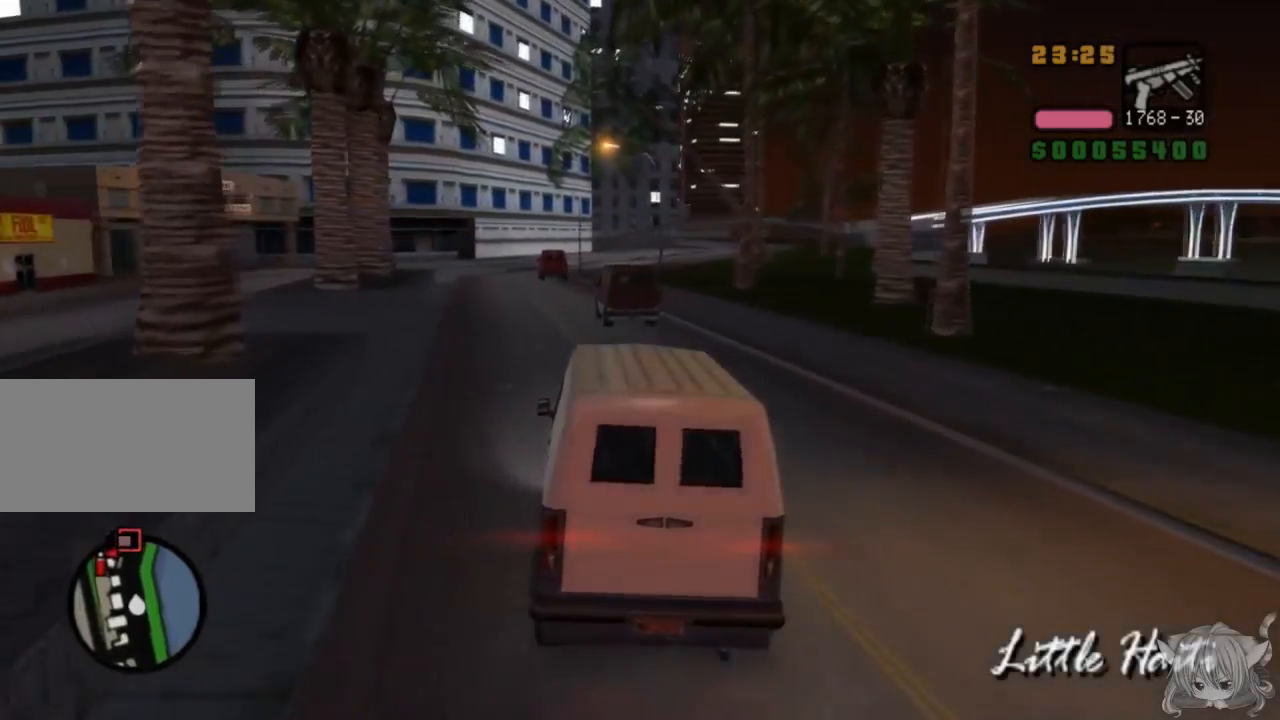
{"buttons": ["CROSS"], "left_stick": "right", "events": [[217, "left_stick", "center"], [467, "left_stick", "right"]]}
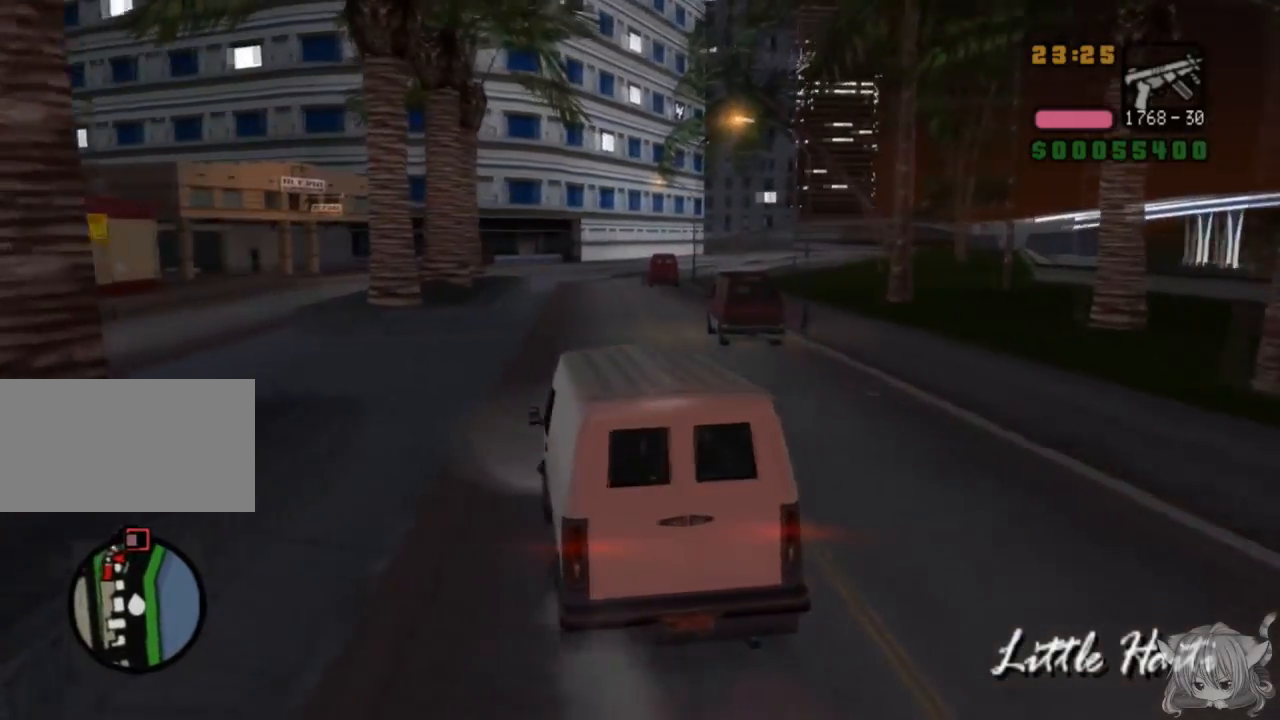
{"buttons": ["CROSS"], "left_stick": "center", "events": [[167, "left_stick", "center"]]}
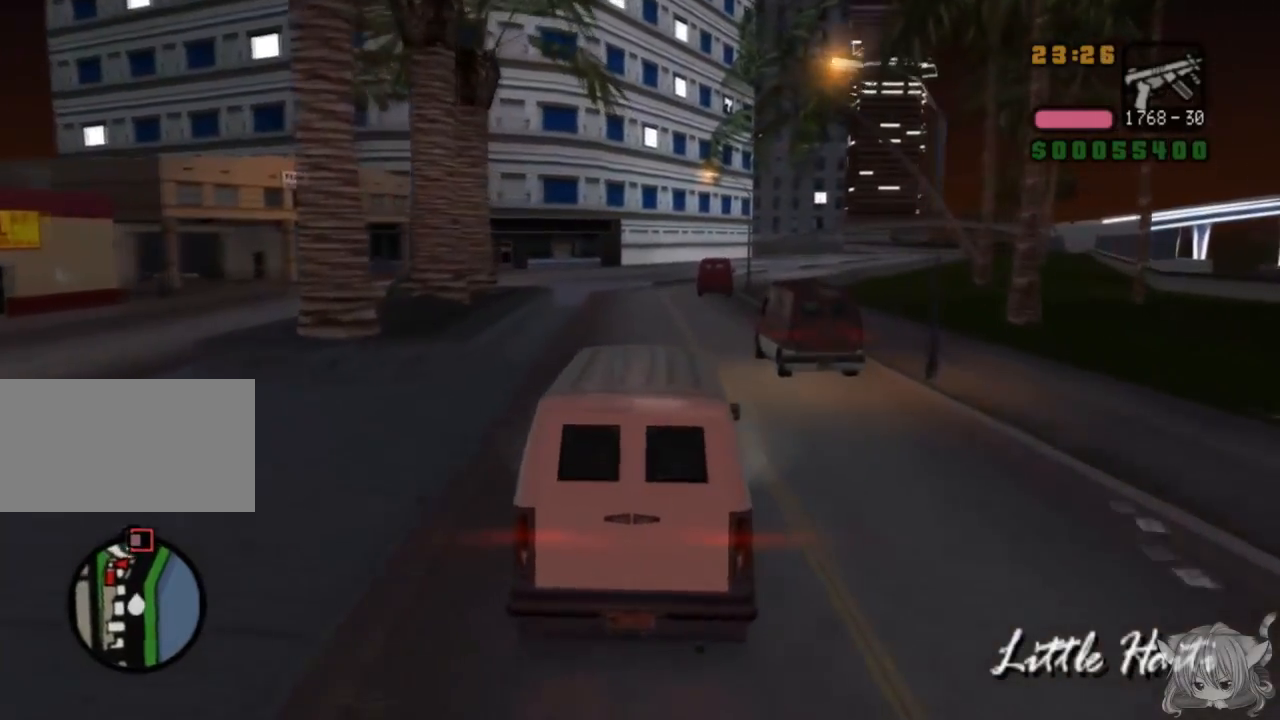
{"buttons": ["CROSS"], "left_stick": "center", "events": [[117, "left_stick", "left"], [300, "left_stick", "center"]]}
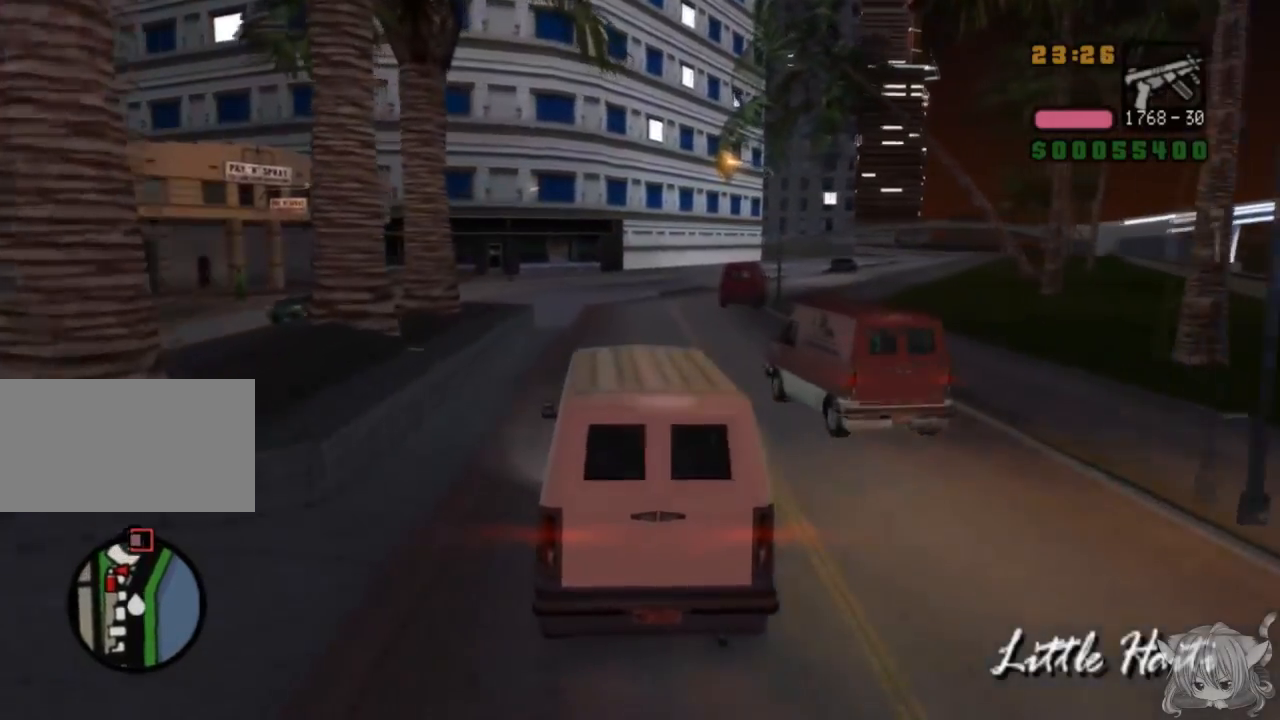
{"buttons": ["CROSS"], "left_stick": "right", "events": [[33, "left_stick", "right"]]}
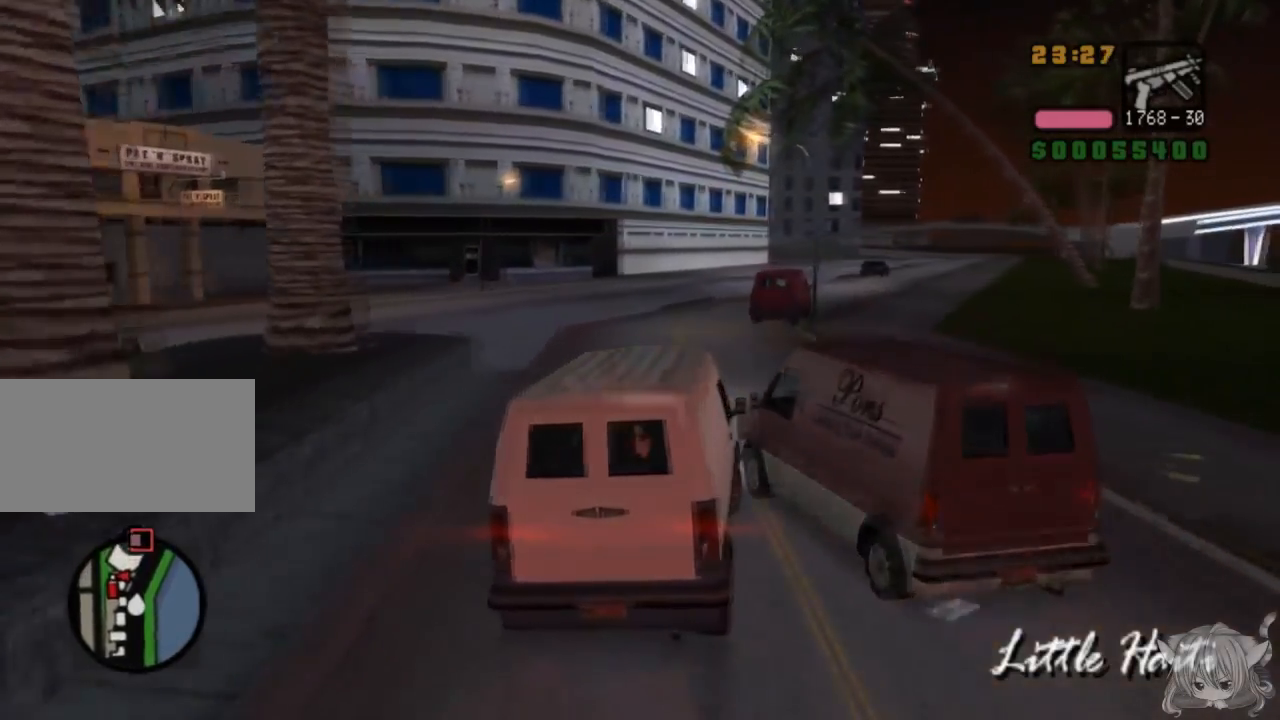
{"buttons": [], "left_stick": "right", "events": [[250, "CROSS", "up"]]}